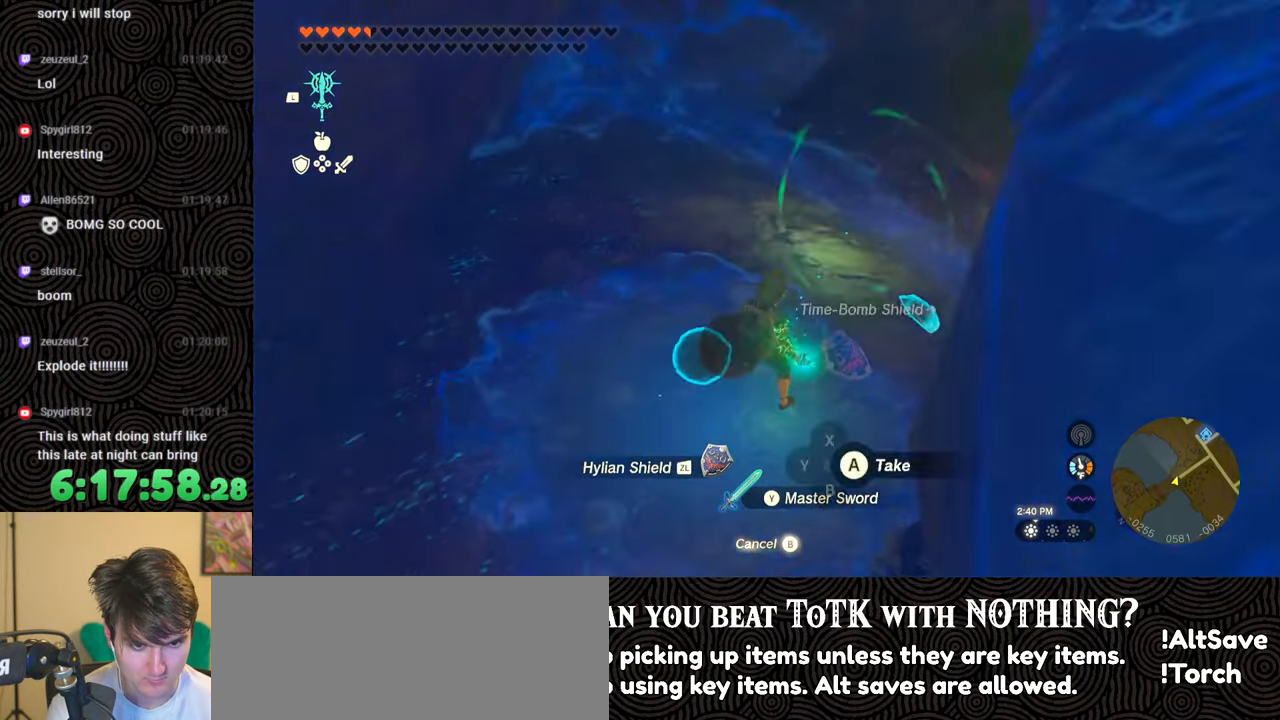
Gameplay with a controller (Nintendo layout); each line is a JSON object with the inputs held at the frame after it. "events" lists button and stick changes between this image and that frame as [ms after this image, input, new state], when the widget could be followed in between. Not read: L3 R3.
{"buttons": ["L1", "L2"], "left_stick": "center", "right_stick": "center", "events": [[417, "L2", "up"], [450, "L2", "down"]]}
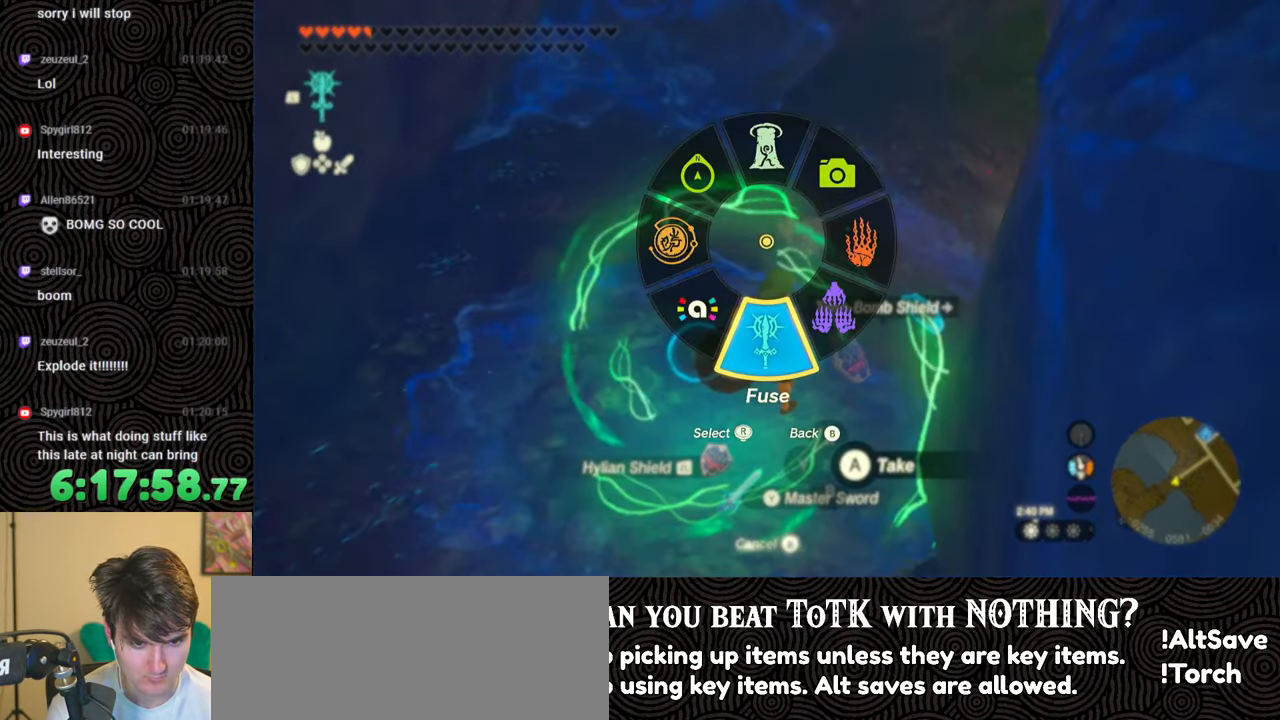
{"buttons": ["START"], "left_stick": "center", "right_stick": "center", "events": [[50, "L2", "up"], [83, "L1", "up"], [483, "START", "down"]]}
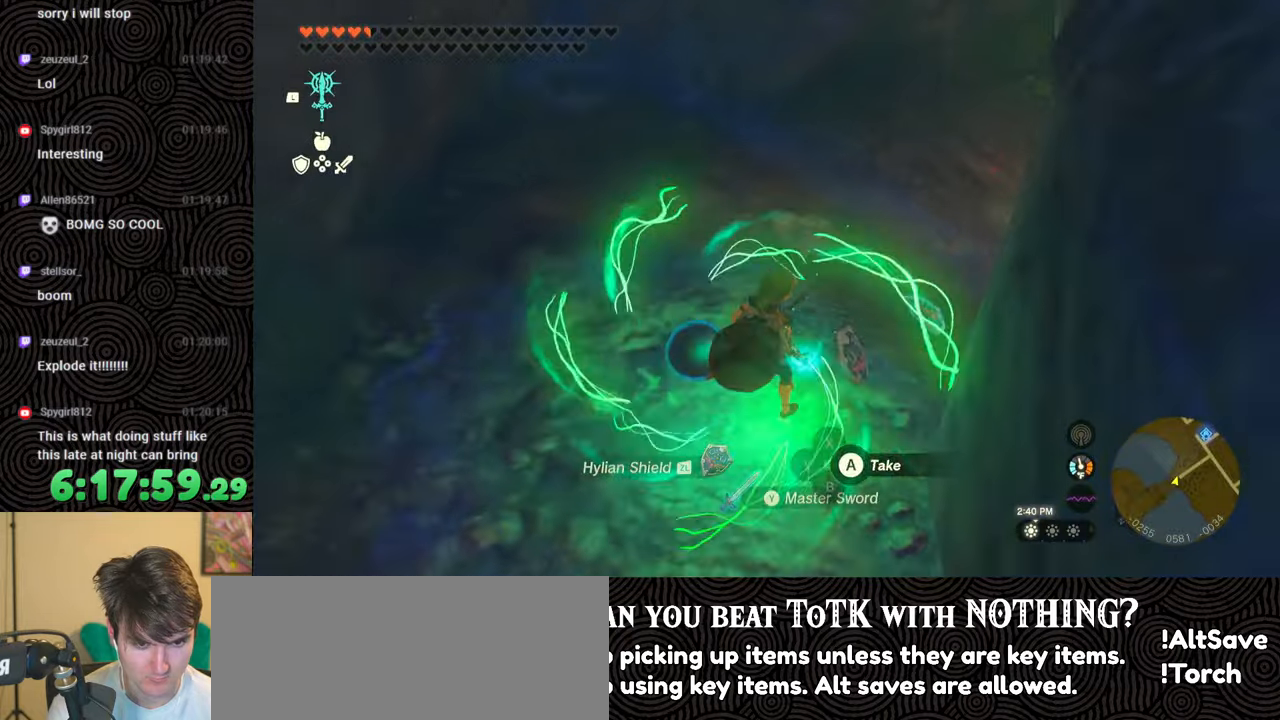
{"buttons": ["A"], "left_stick": "center", "right_stick": "center", "events": [[133, "START", "up"], [467, "A", "down"]]}
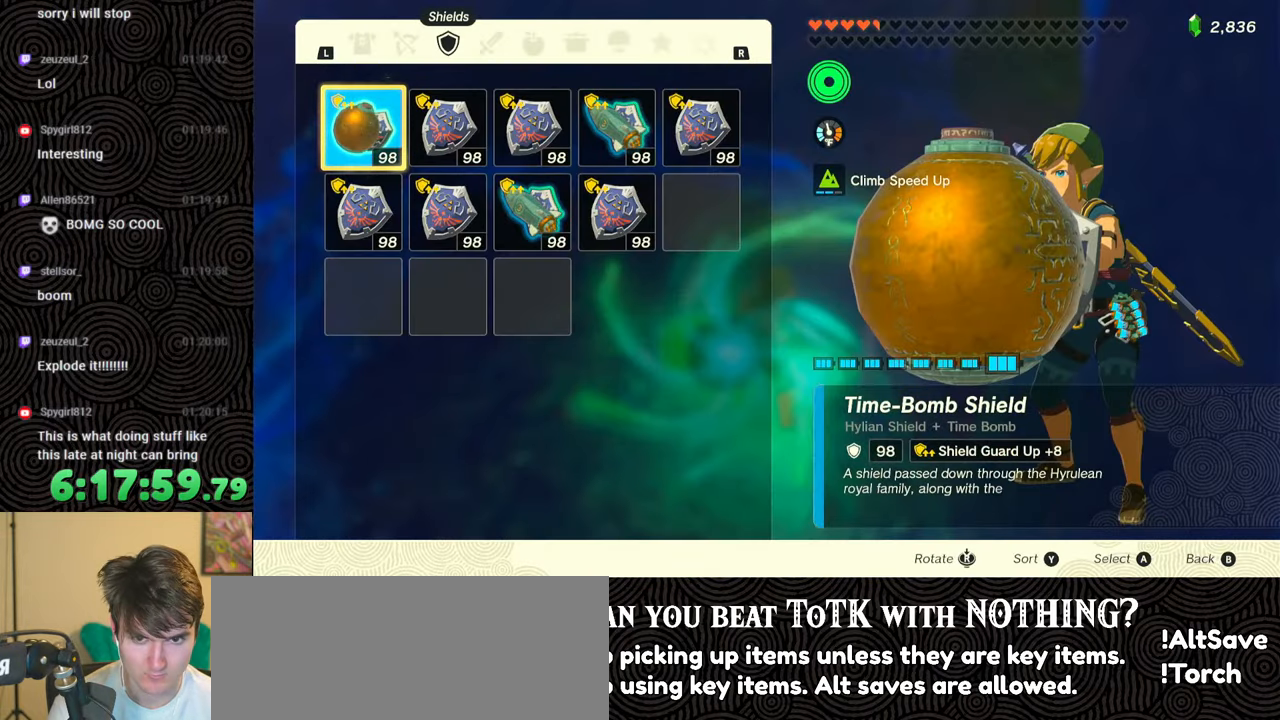
{"buttons": ["B"], "left_stick": "center", "right_stick": "center", "events": [[67, "A", "up"], [133, "DPAD_DOWN", "down"], [183, "DPAD_DOWN", "up"], [233, "DPAD_DOWN", "down"], [350, "A", "down"], [350, "DPAD_DOWN", "up"], [400, "A", "up"], [483, "B", "down"]]}
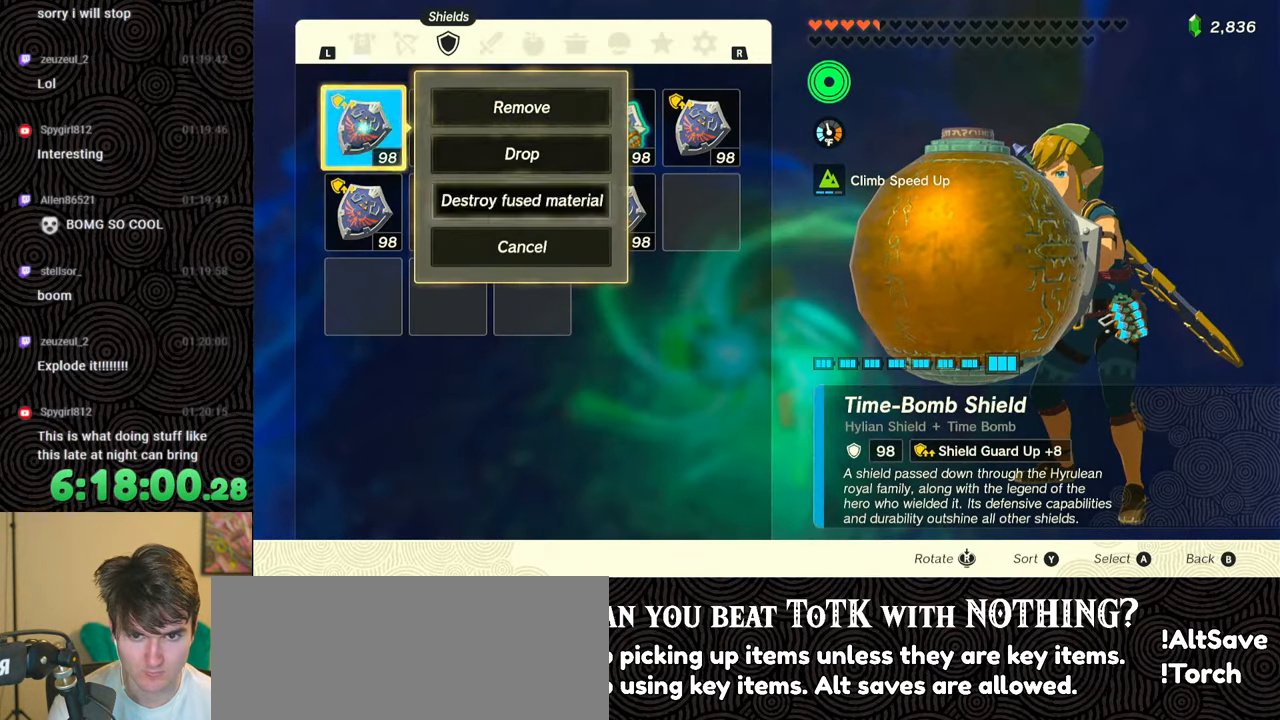
{"buttons": [], "left_stick": "center", "right_stick": "center", "events": [[50, "B", "up"], [117, "left_stick", "left"], [183, "left_stick", "up-left"], [183, "right_stick", "left"], [300, "left_stick", "up"], [450, "left_stick", "center"], [500, "right_stick", "center"]]}
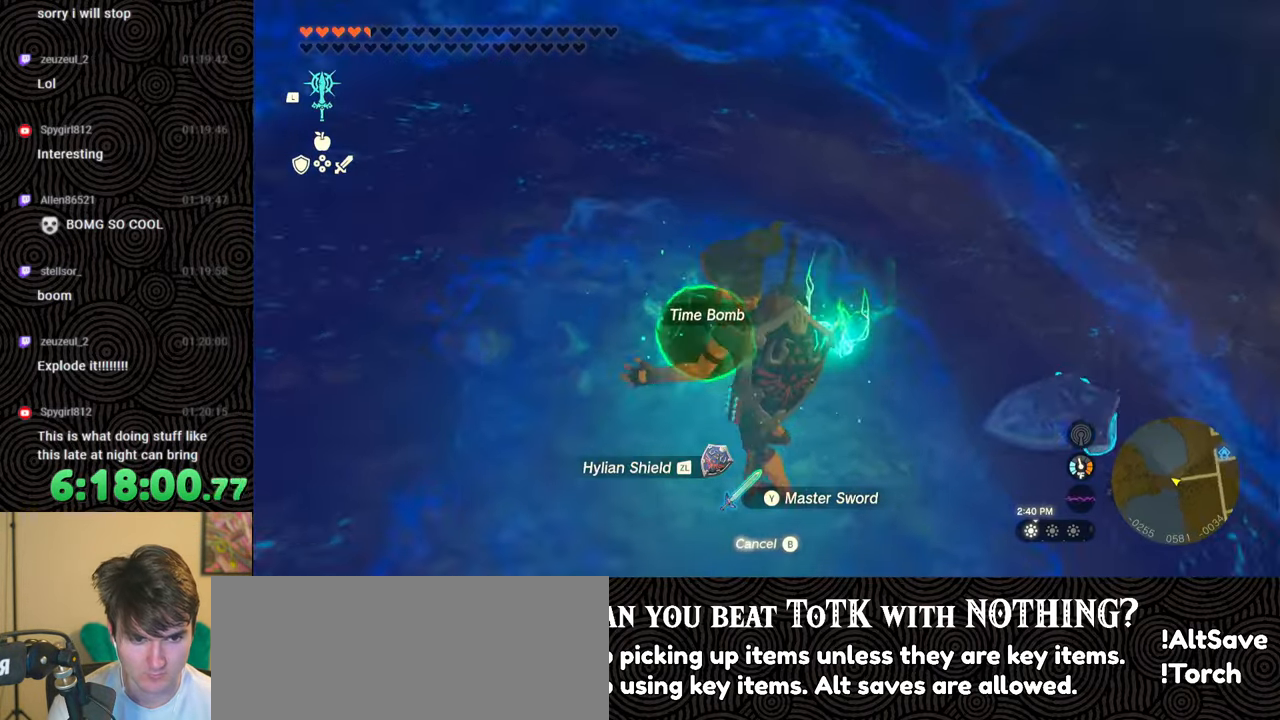
{"buttons": ["X", "DPAD_UP"], "left_stick": "center", "right_stick": "center", "events": [[50, "DPAD_UP", "down"], [450, "X", "down"]]}
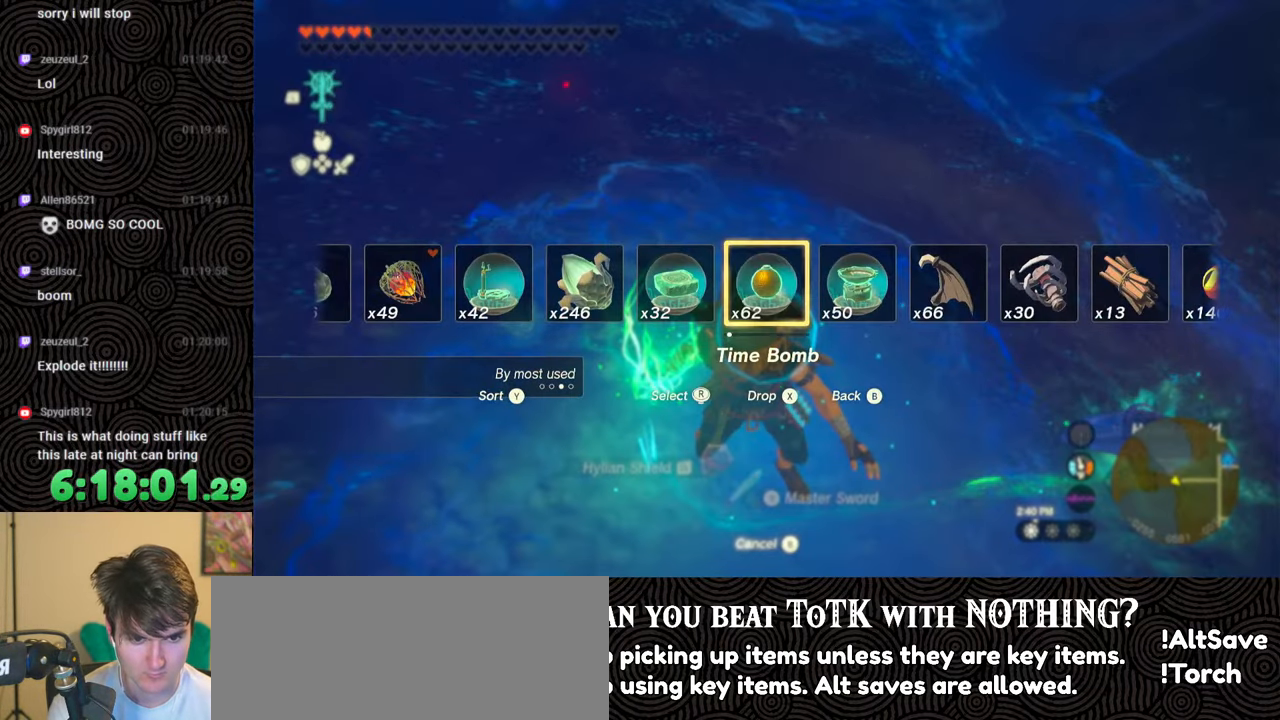
{"buttons": [], "left_stick": "left", "right_stick": "right", "events": [[83, "X", "up"], [133, "DPAD_UP", "up"], [267, "left_stick", "up-left"], [283, "right_stick", "up-right"], [450, "left_stick", "left"], [450, "right_stick", "right"]]}
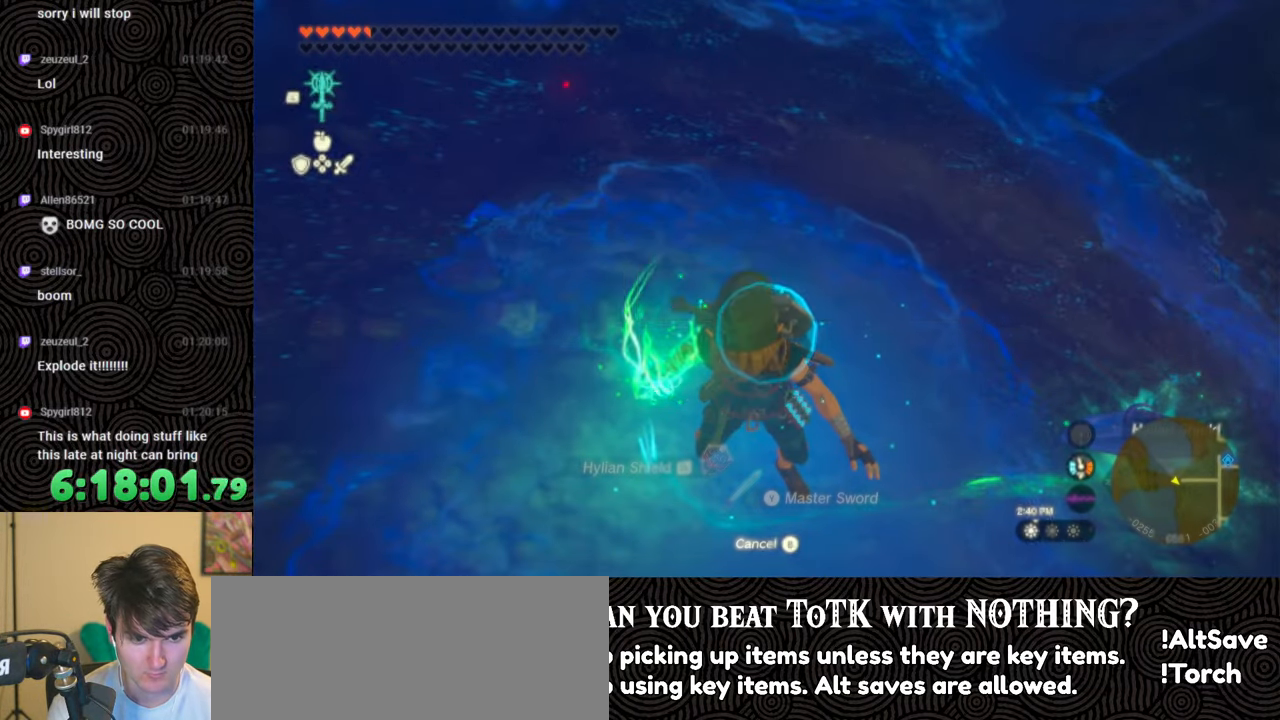
{"buttons": [], "left_stick": "center", "right_stick": "right", "events": [[183, "left_stick", "up-left"], [300, "left_stick", "up"], [417, "left_stick", "center"]]}
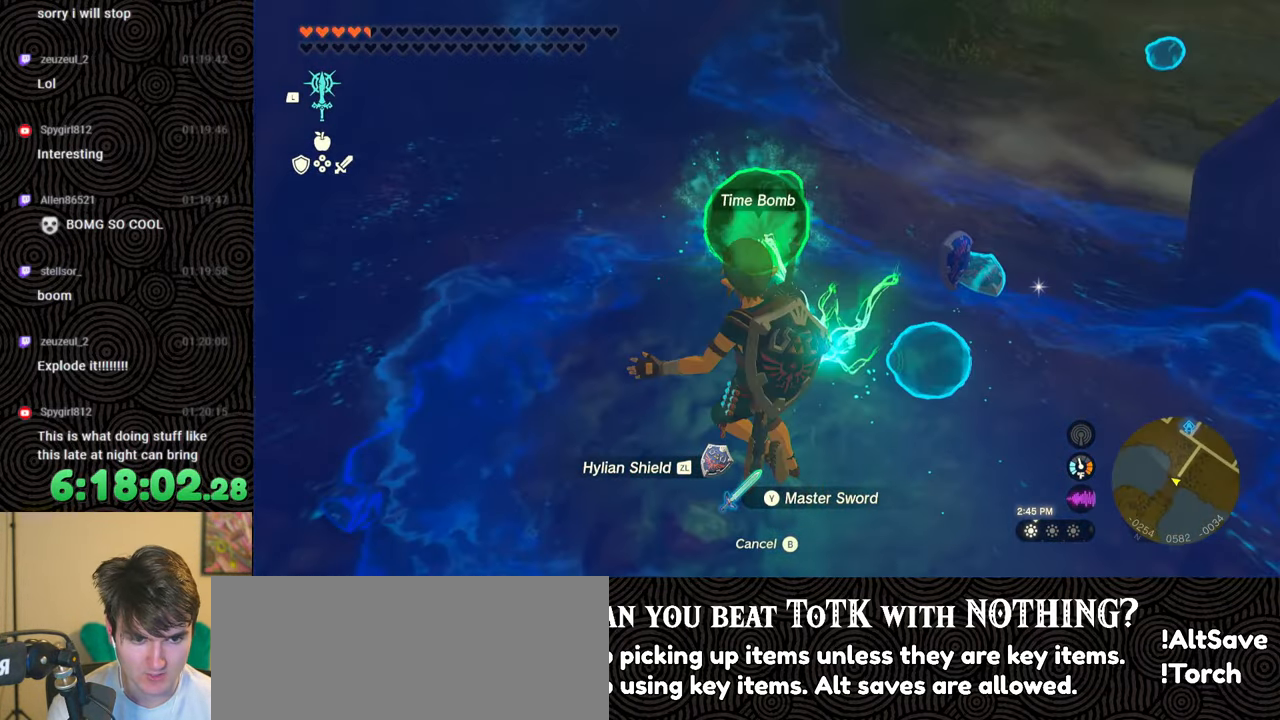
{"buttons": ["L1"], "left_stick": "up", "right_stick": "down", "events": [[33, "L1", "down"], [67, "right_stick", "center"], [433, "right_stick", "down"], [467, "left_stick", "up"]]}
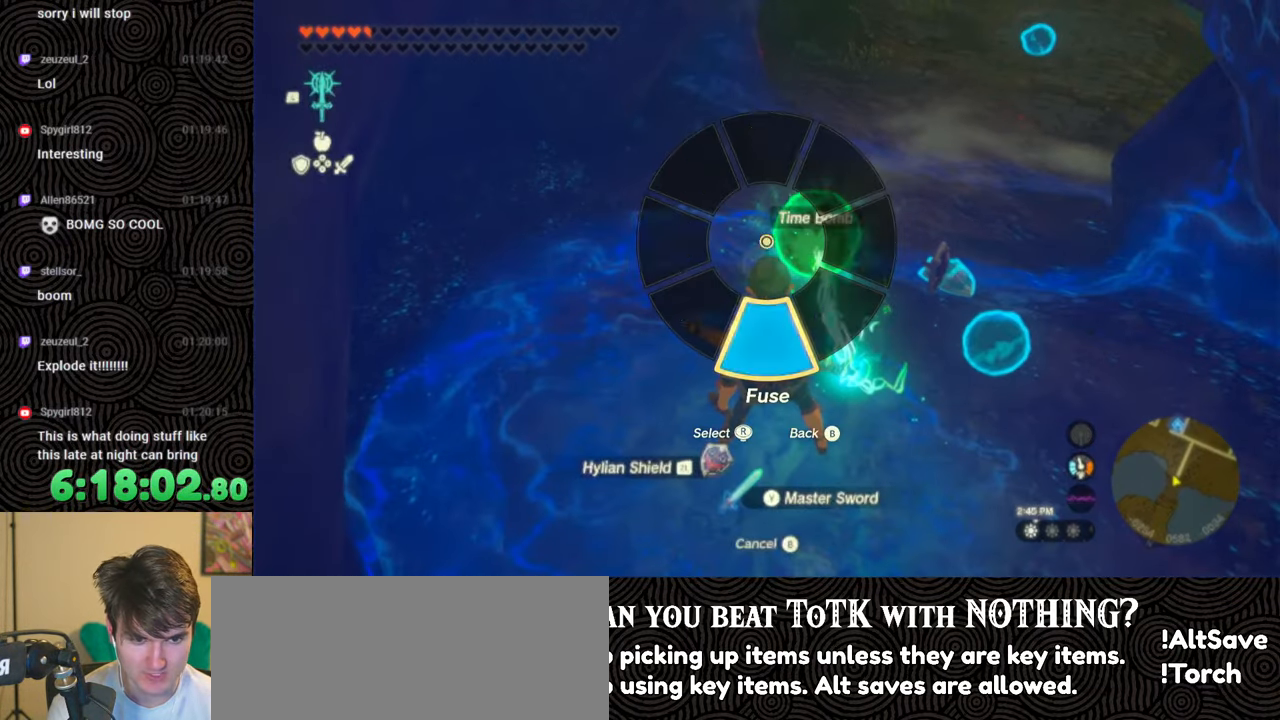
{"buttons": [], "left_stick": "up", "right_stick": "center", "events": [[67, "right_stick", "center"], [83, "L1", "up"]]}
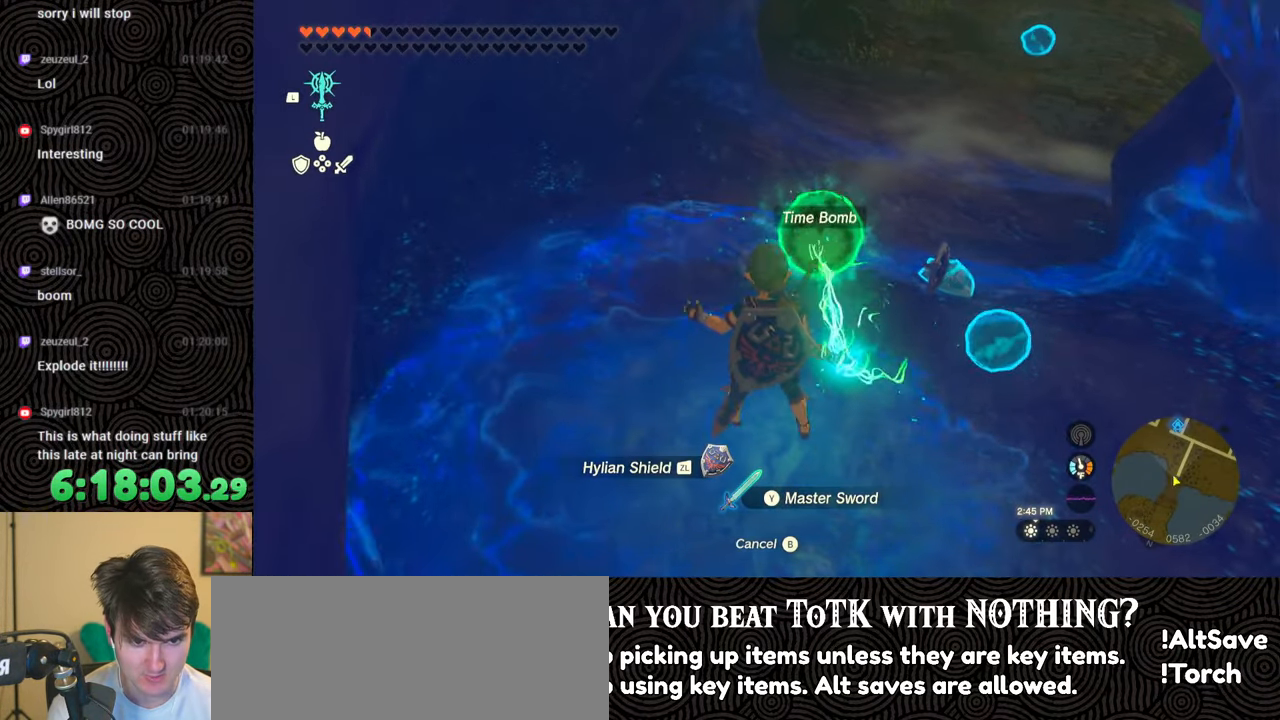
{"buttons": [], "left_stick": "up", "right_stick": "center", "events": []}
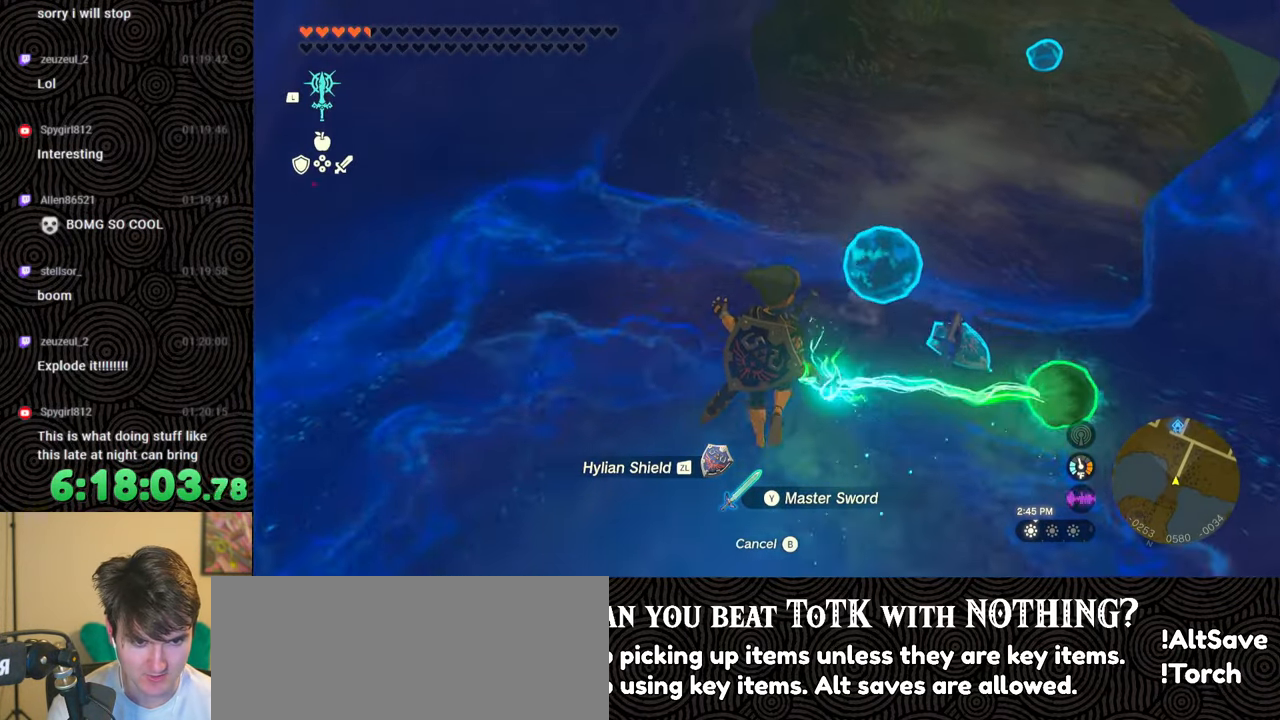
{"buttons": [], "left_stick": "up-right", "right_stick": "center", "events": [[200, "left_stick", "up-right"]]}
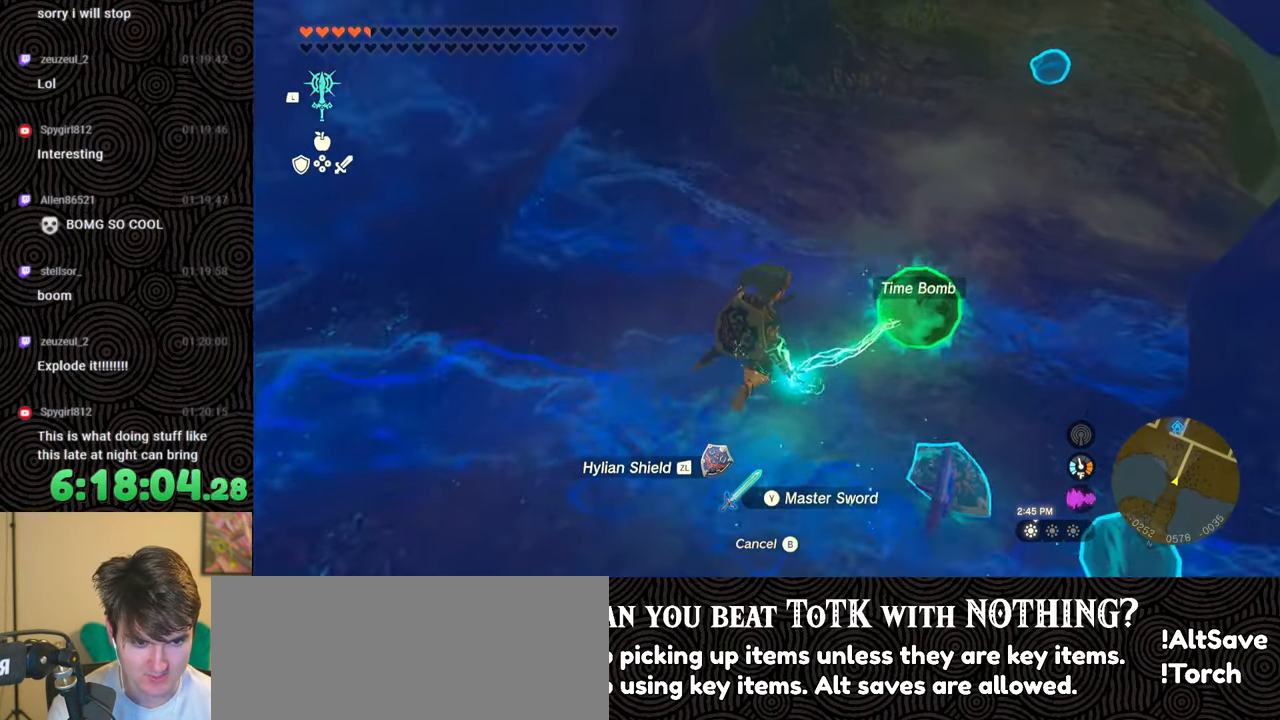
{"buttons": ["L1", "L2"], "left_stick": "center", "right_stick": "center", "events": [[100, "L1", "down"], [150, "left_stick", "center"], [250, "L2", "down"]]}
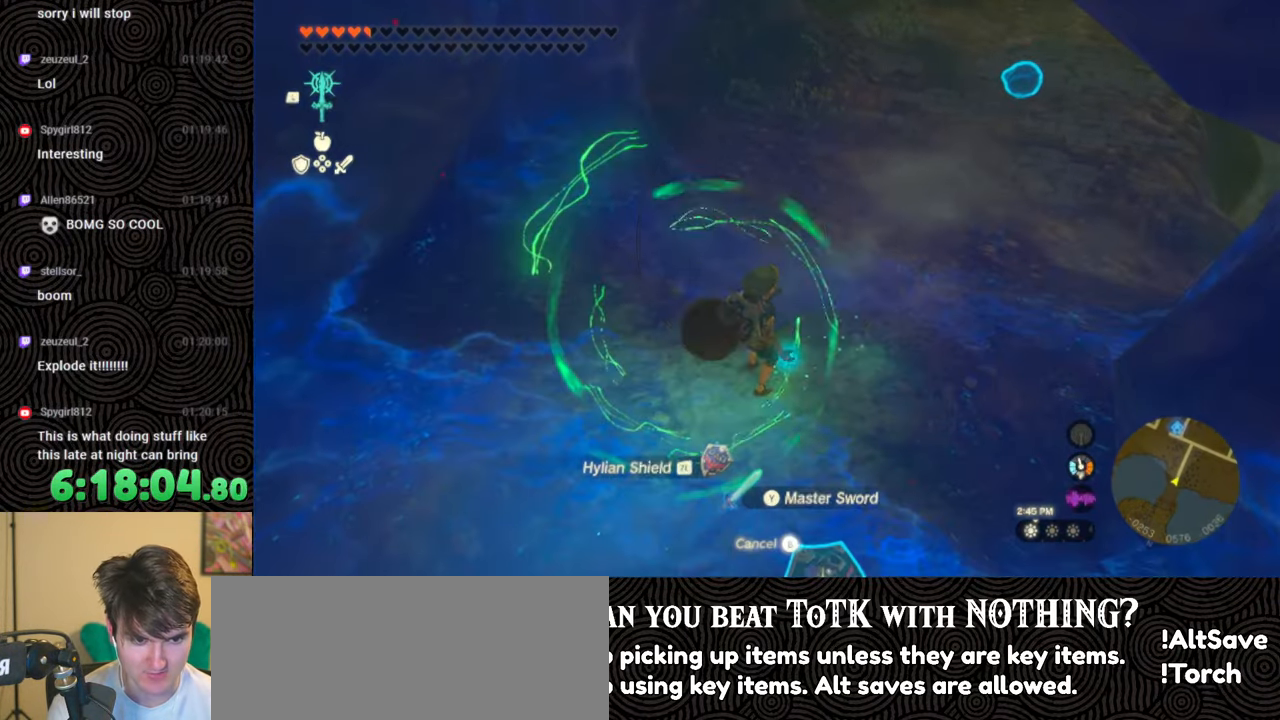
{"buttons": [], "left_stick": "center", "right_stick": "center", "events": [[333, "L2", "up"], [367, "L1", "up"]]}
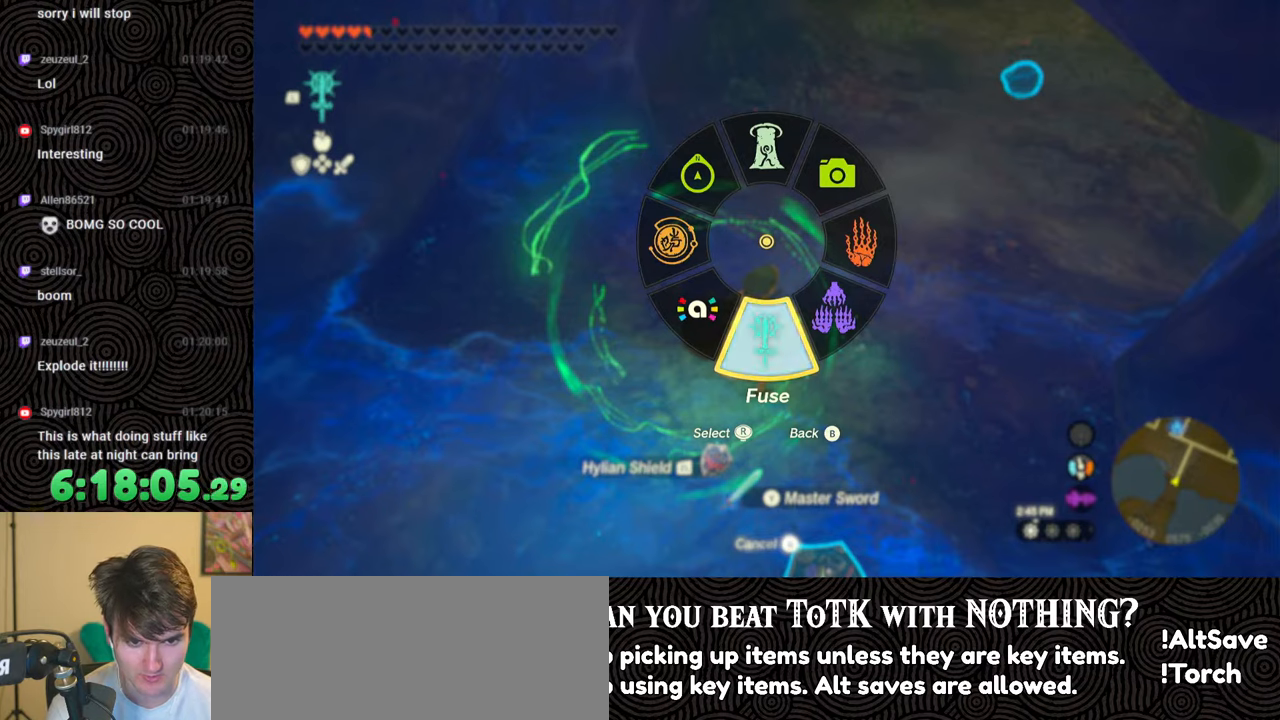
{"buttons": [], "left_stick": "center", "right_stick": "center", "events": [[333, "START", "down"], [483, "START", "up"]]}
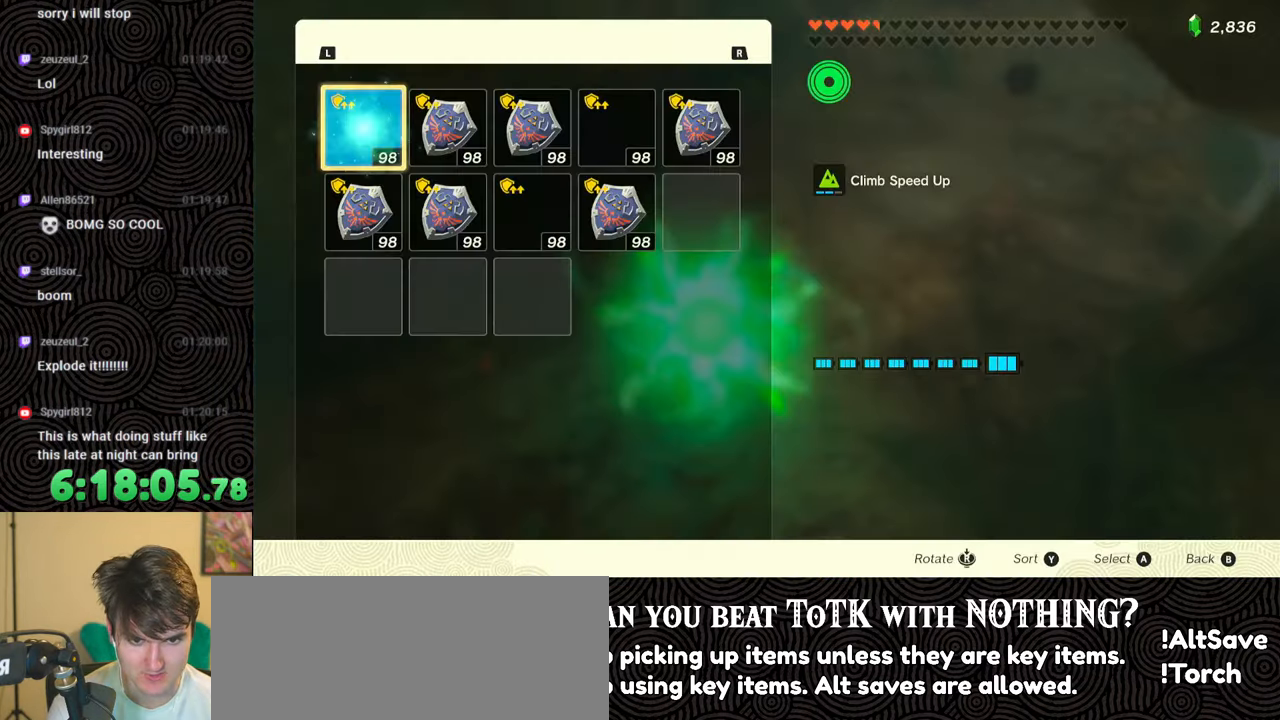
{"buttons": [], "left_stick": "center", "right_stick": "center", "events": [[283, "A", "down"], [383, "A", "up"], [433, "DPAD_DOWN", "down"], [483, "DPAD_DOWN", "up"]]}
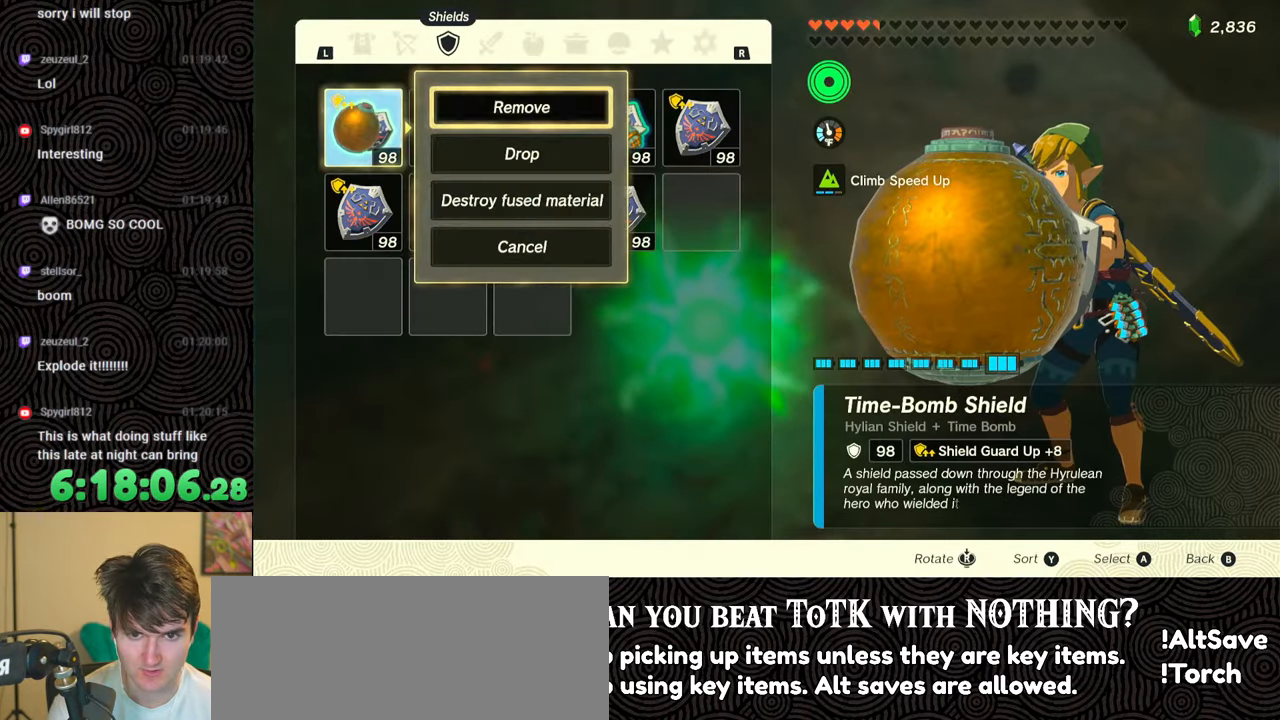
{"buttons": [], "left_stick": "up", "right_stick": "center", "events": [[67, "DPAD_DOWN", "down"], [167, "DPAD_DOWN", "up"], [200, "A", "down"], [283, "A", "up"], [367, "B", "down"], [417, "left_stick", "up"], [450, "B", "up"]]}
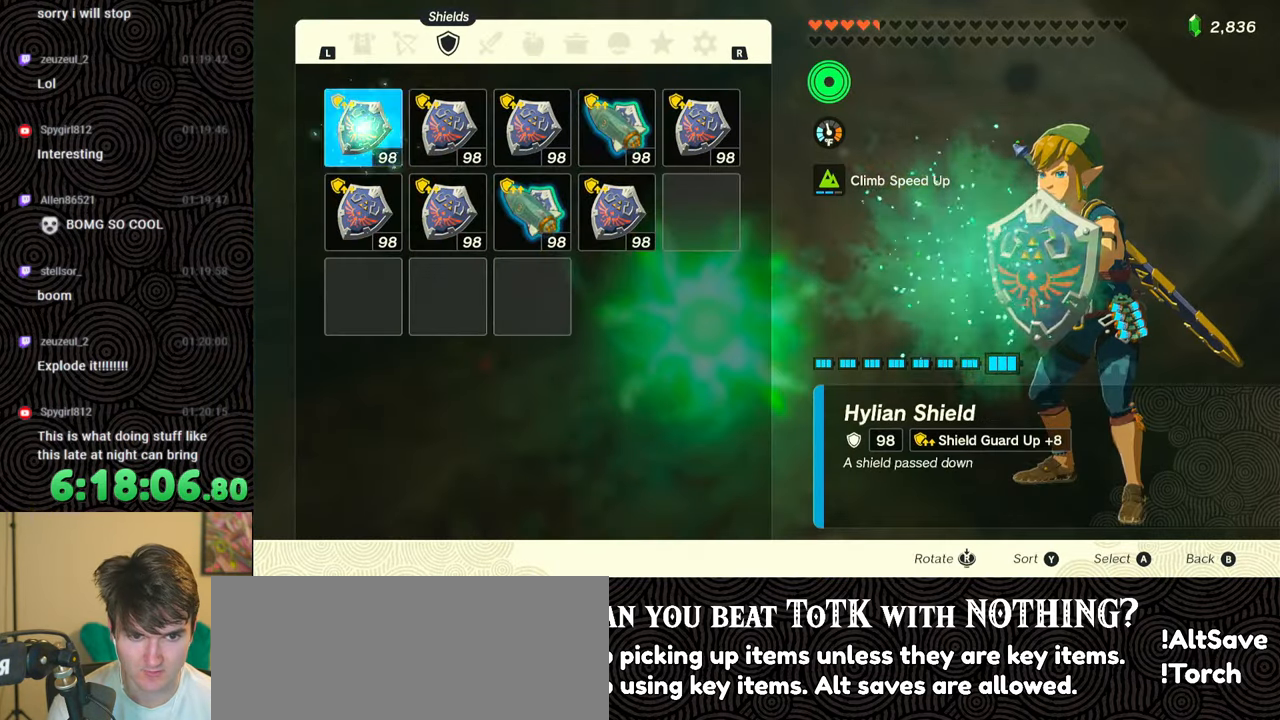
{"buttons": ["DPAD_UP"], "left_stick": "center", "right_stick": "center", "events": [[67, "right_stick", "right"], [133, "right_stick", "up-right"], [250, "right_stick", "up"], [283, "left_stick", "center"], [367, "DPAD_UP", "down"], [367, "right_stick", "center"]]}
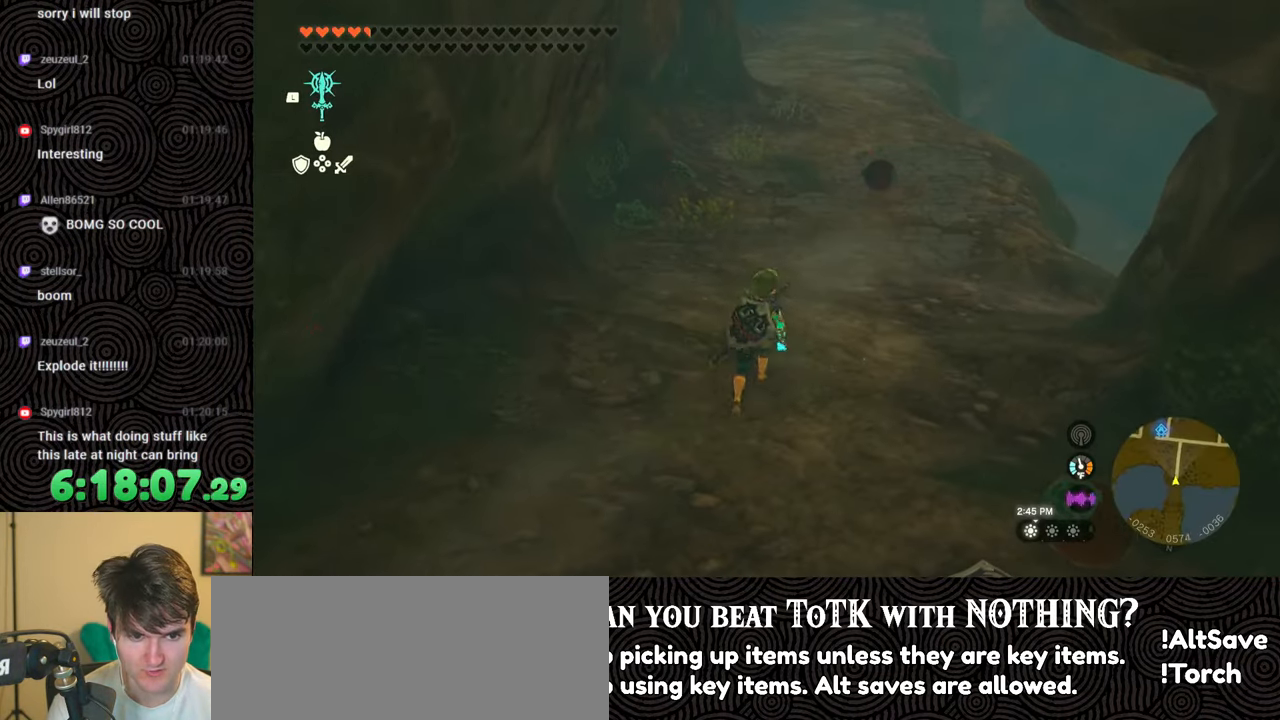
{"buttons": [], "left_stick": "center", "right_stick": "center", "events": [[200, "X", "down"], [267, "DPAD_LEFT", "down"], [317, "X", "up"], [333, "DPAD_LEFT", "up"], [333, "DPAD_UP", "up"]]}
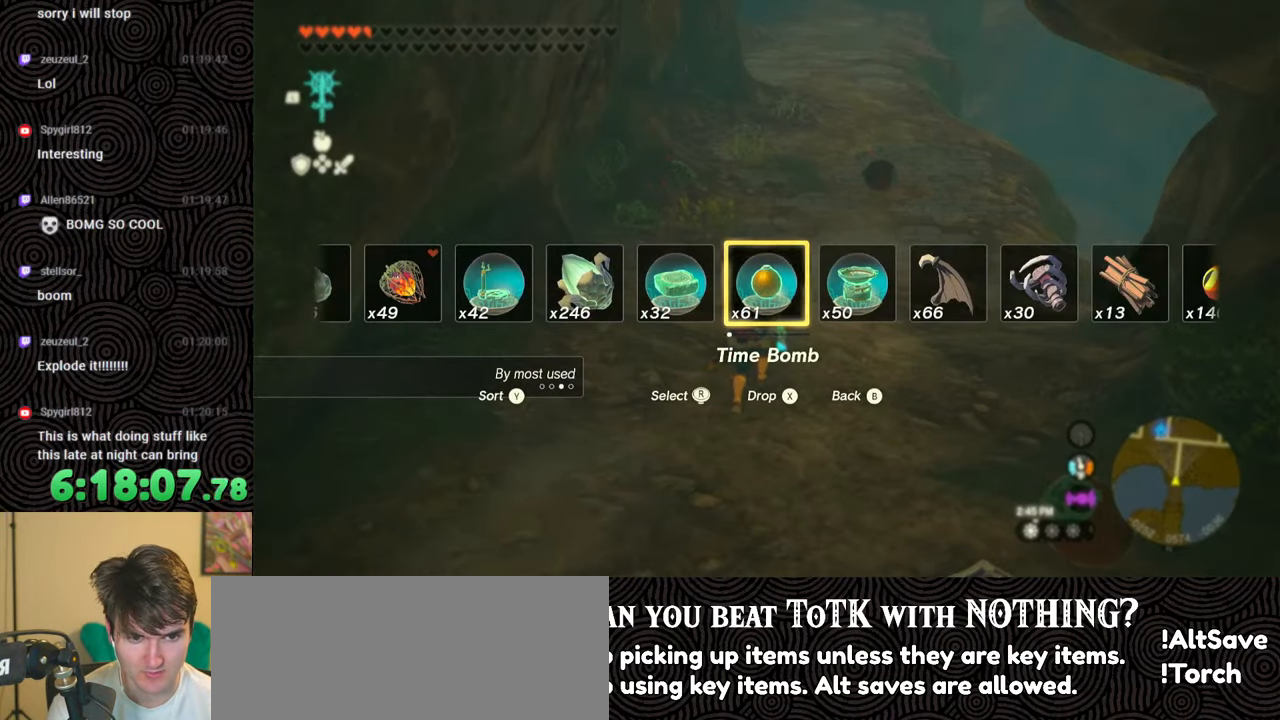
{"buttons": ["L1"], "left_stick": "center", "right_stick": "down", "events": [[167, "L1", "down"], [467, "right_stick", "down"]]}
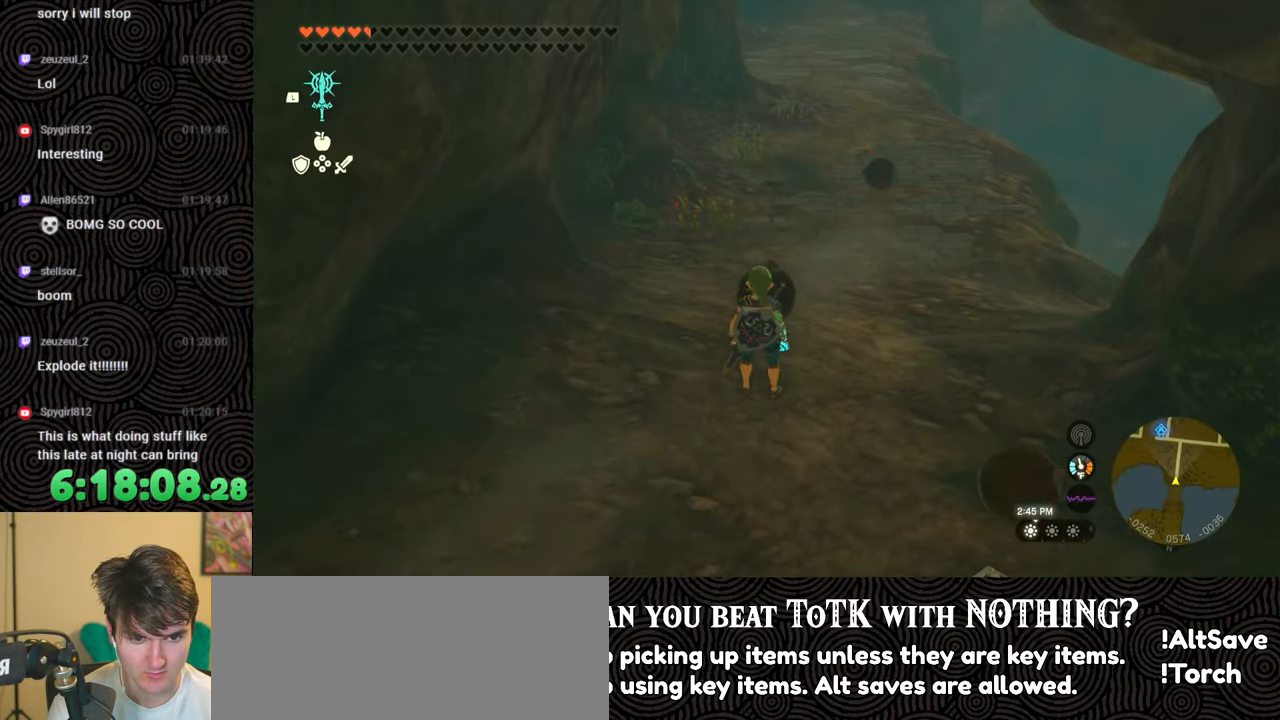
{"buttons": [], "left_stick": "up", "right_stick": "center", "events": [[67, "L1", "up"], [67, "left_stick", "up"], [100, "right_stick", "center"]]}
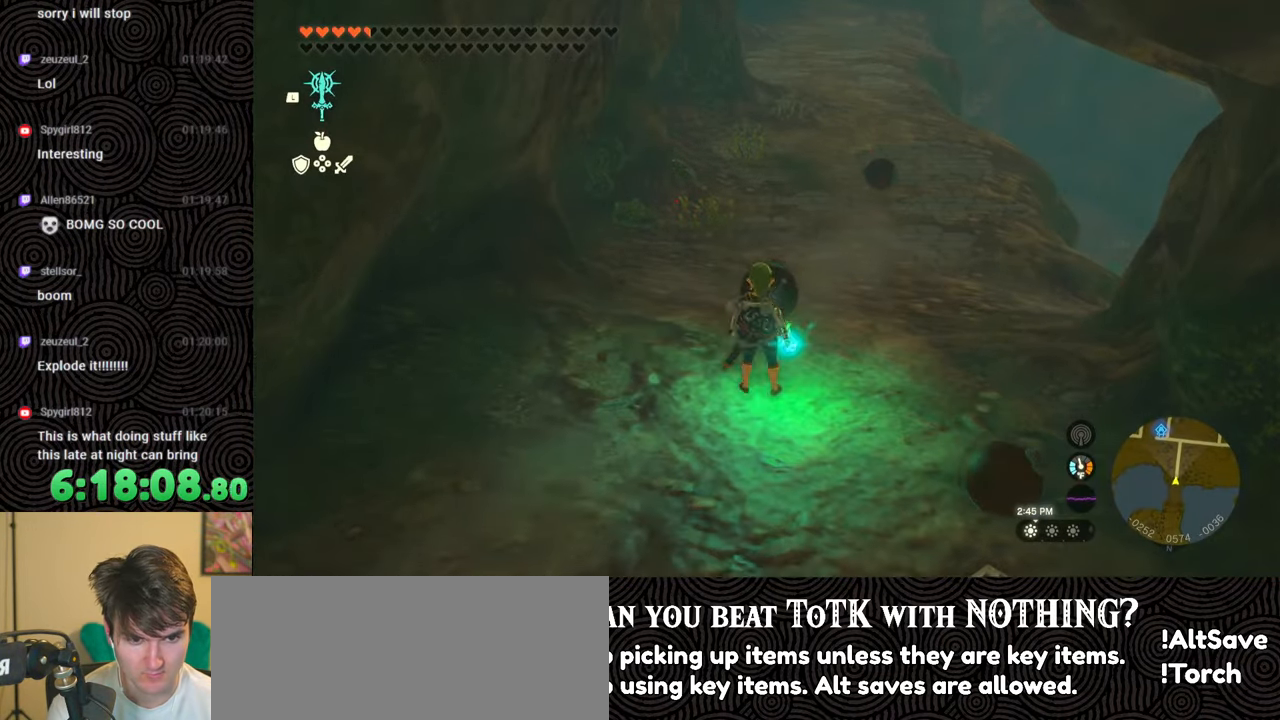
{"buttons": ["L1", "L2"], "left_stick": "center", "right_stick": "center", "events": [[100, "left_stick", "center"], [167, "L1", "down"], [383, "L2", "down"]]}
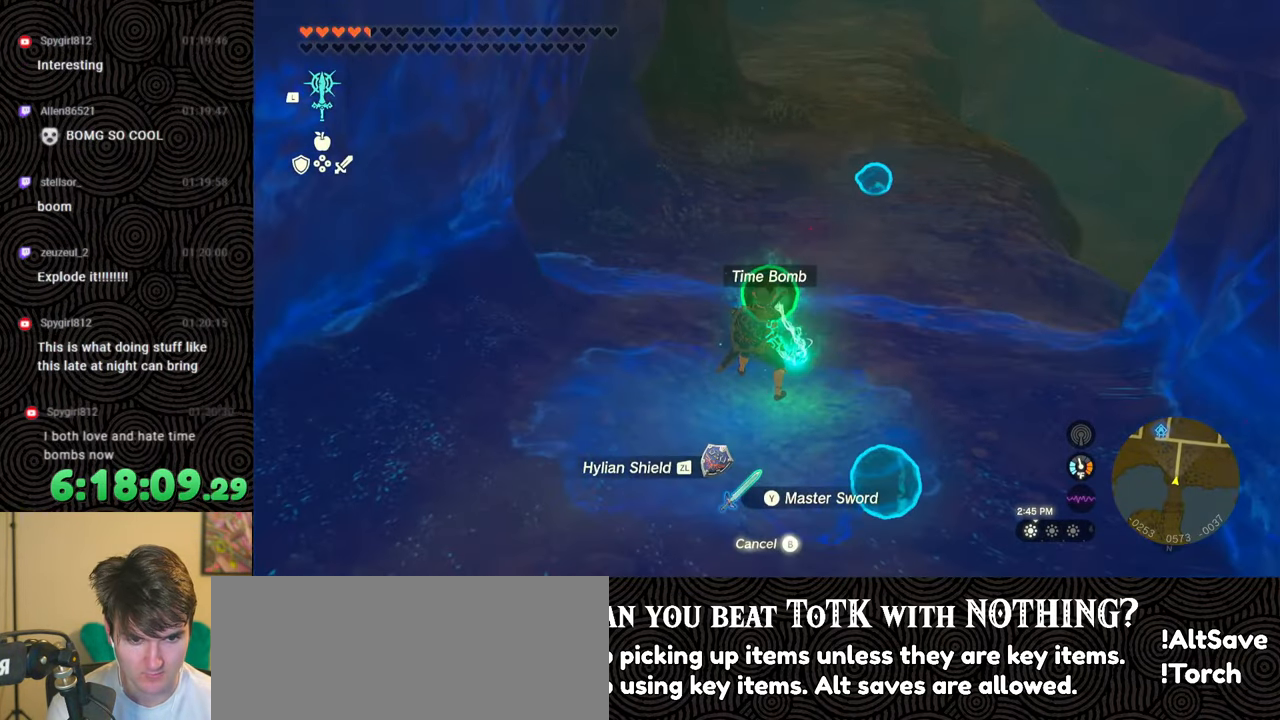
{"buttons": ["DPAD_LEFT"], "left_stick": "center", "right_stick": "center", "events": [[233, "L2", "up"], [267, "L1", "up"], [350, "DPAD_LEFT", "down"], [433, "DPAD_LEFT", "up"], [500, "DPAD_LEFT", "down"]]}
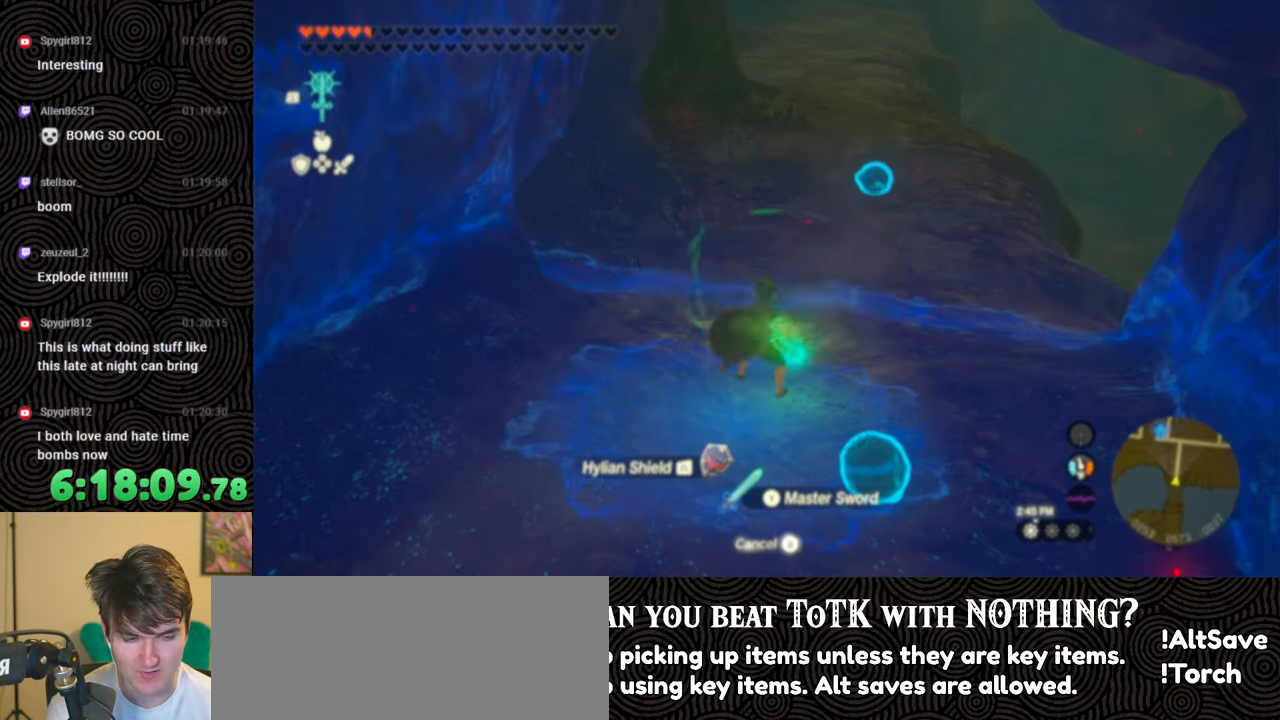
{"buttons": ["DPAD_LEFT"], "left_stick": "center", "right_stick": "center", "events": [[200, "right_stick", "right"], [317, "right_stick", "center"]]}
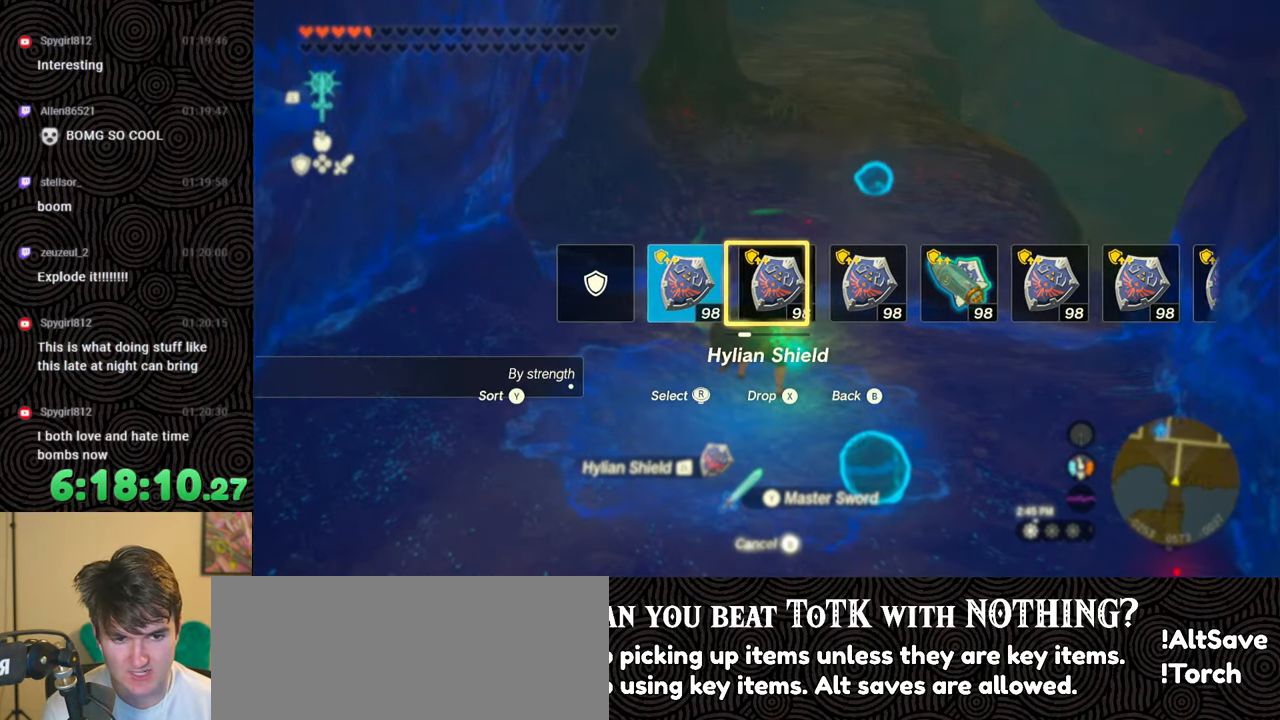
{"buttons": [], "left_stick": "center", "right_stick": "center", "events": [[17, "DPAD_LEFT", "up"]]}
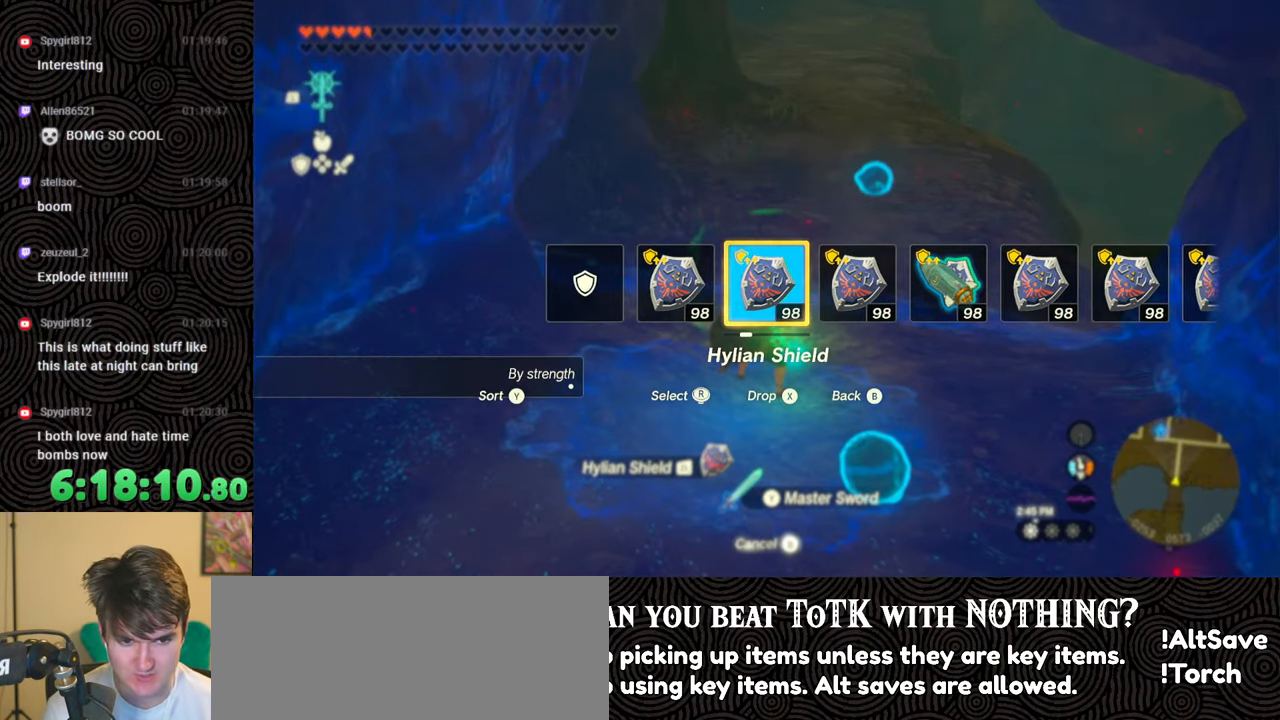
{"buttons": ["START"], "left_stick": "center", "right_stick": "center", "events": [[367, "START", "down"]]}
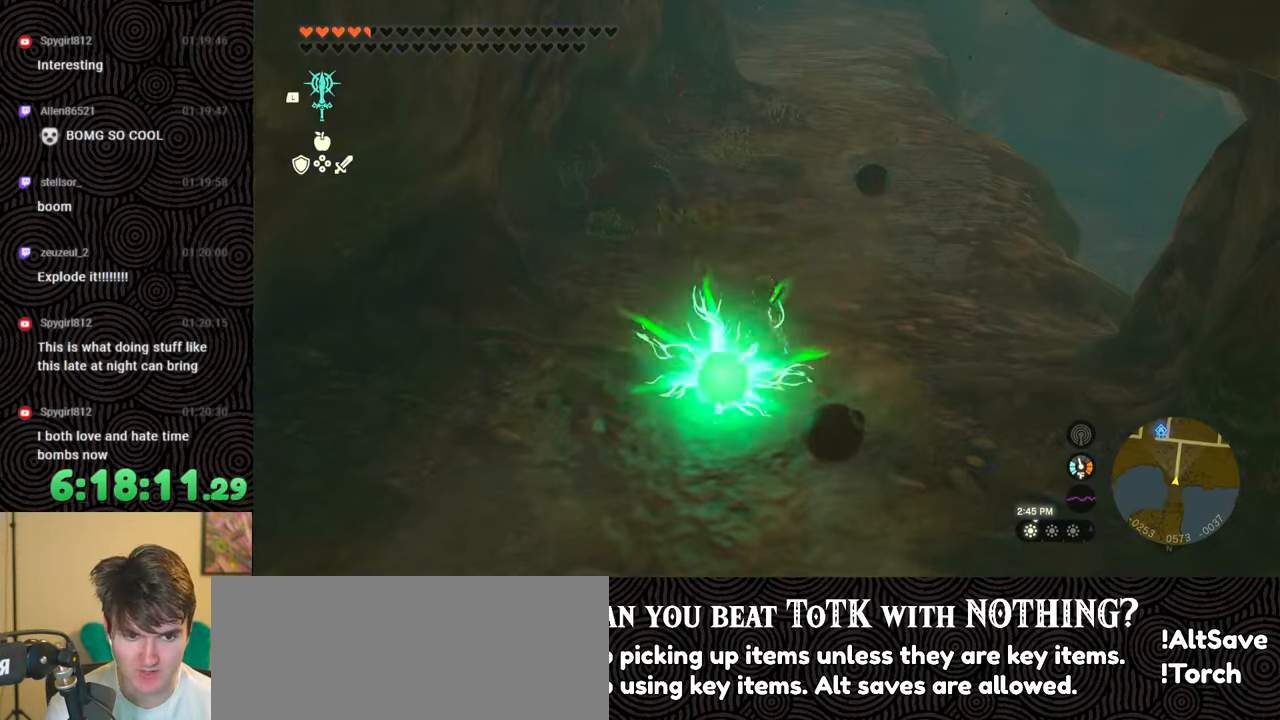
{"buttons": [], "left_stick": "center", "right_stick": "center", "events": [[17, "START", "up"]]}
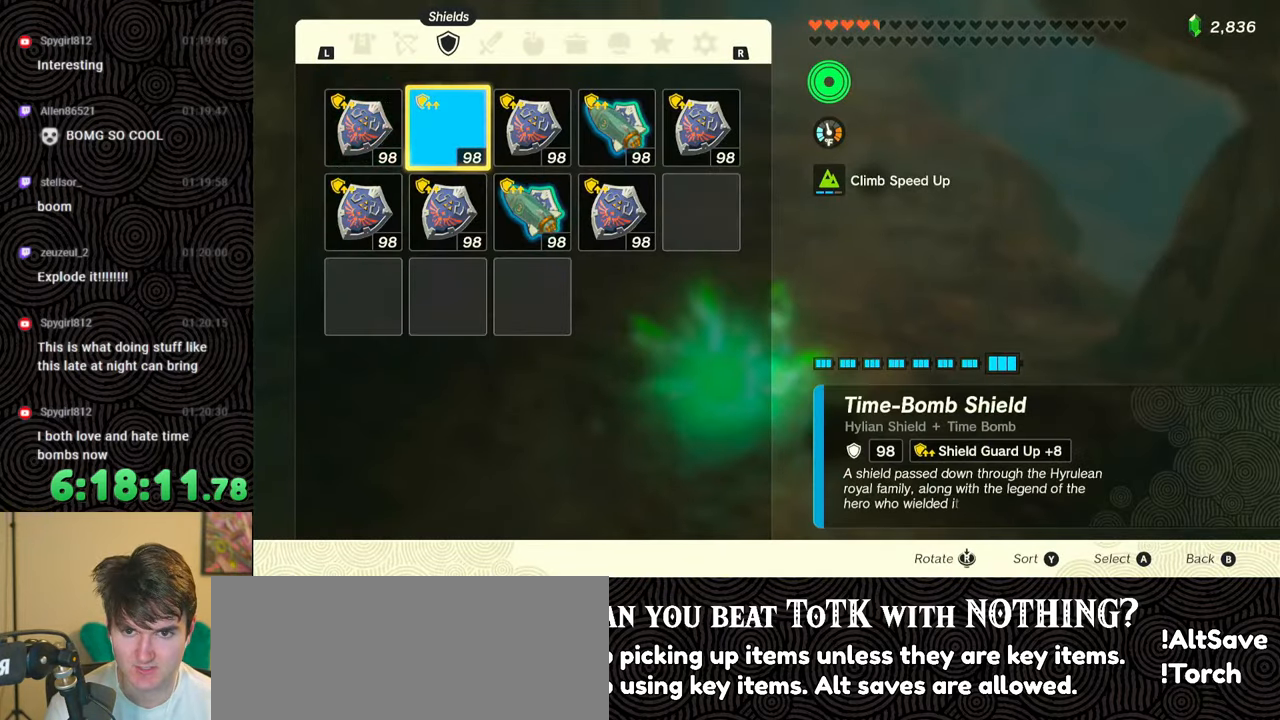
{"buttons": [], "left_stick": "center", "right_stick": "center", "events": [[317, "B", "down"], [417, "B", "up"]]}
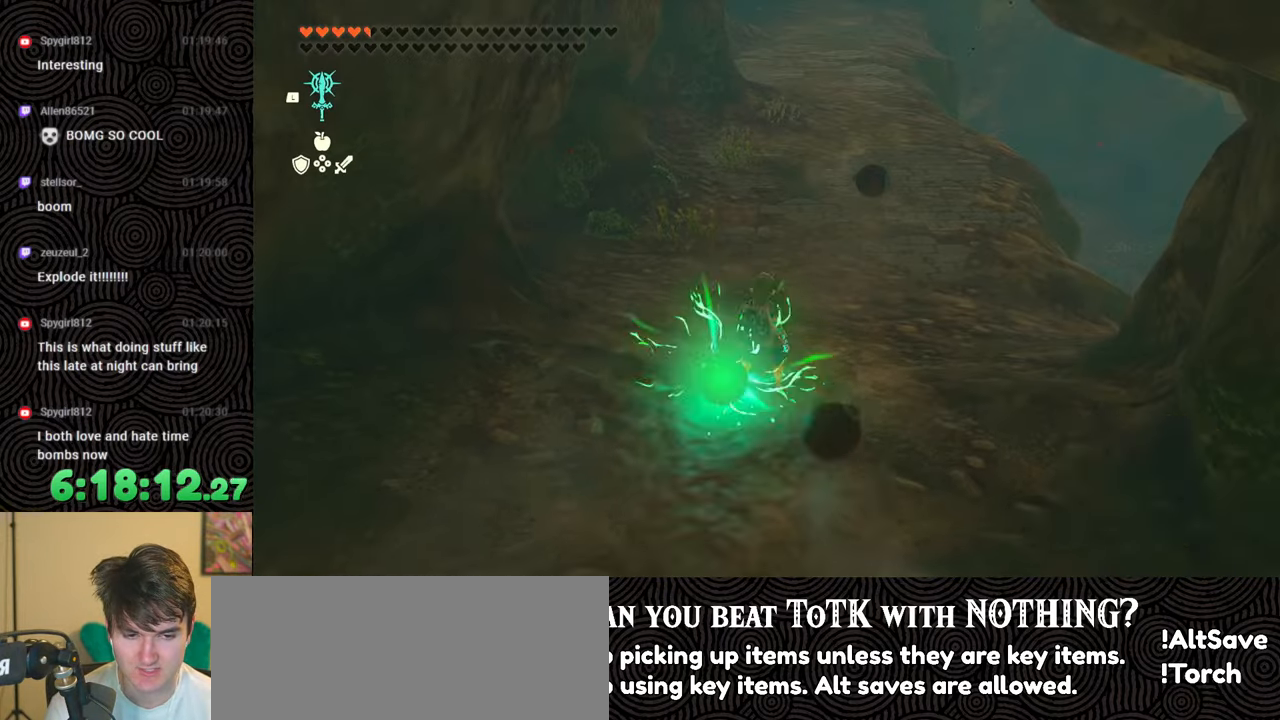
{"buttons": ["DPAD_UP", "DPAD_LEFT"], "left_stick": "center", "right_stick": "center", "events": [[117, "right_stick", "down-left"], [183, "left_stick", "up"], [283, "left_stick", "center"], [283, "right_stick", "center"], [433, "DPAD_LEFT", "down"], [467, "DPAD_UP", "down"]]}
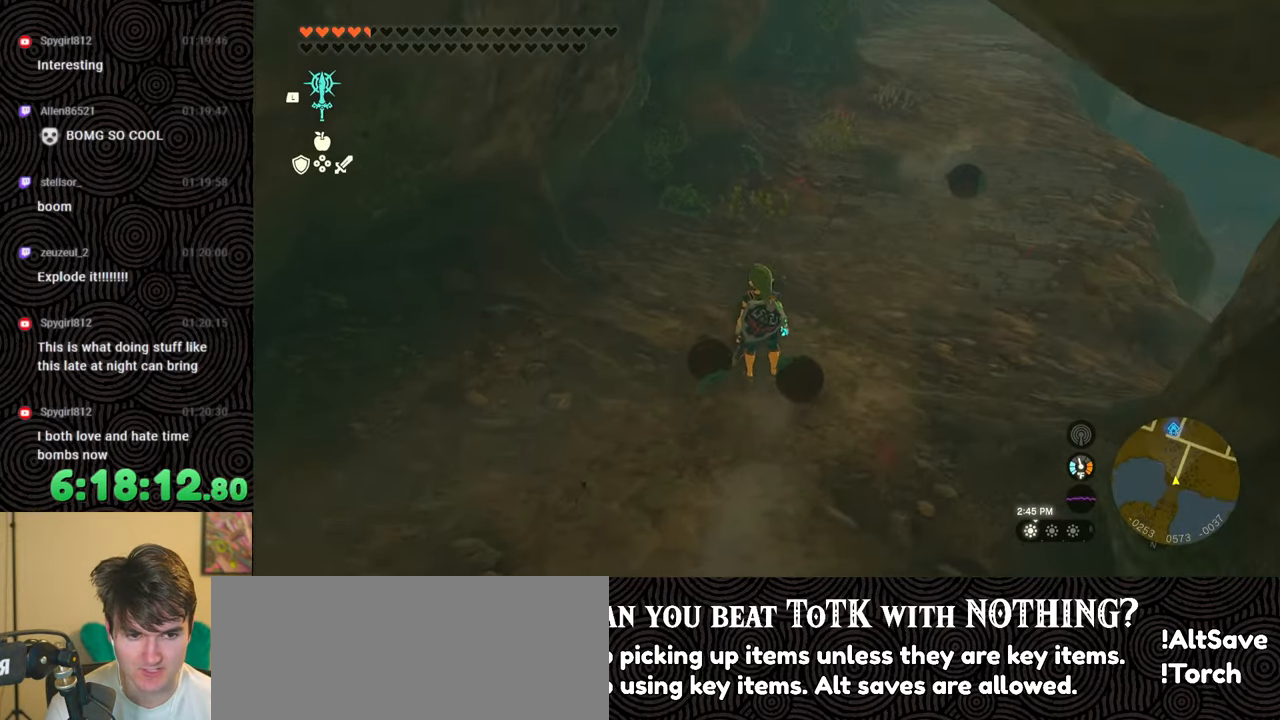
{"buttons": [], "left_stick": "center", "right_stick": "center", "events": [[233, "X", "down"], [350, "DPAD_UP", "up"], [383, "X", "up"], [450, "DPAD_LEFT", "up"]]}